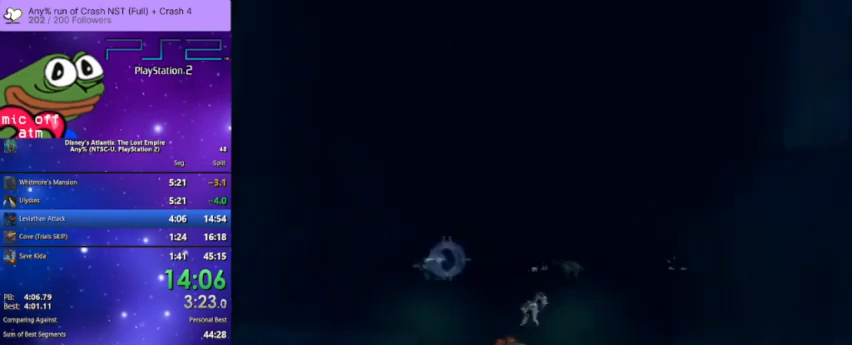
Gameplay with a controller (PlayStation layout); each line is a JSON object with the inputs held at the frame after it. "button_events" lists button changes between this image and that frame as [ms after this image, input, new state], when the widget could be followed in between (sticks are given only as held states). This document gives stick clicks only as held states, not as events.
{"buttons": ["CROSS", "L2"], "left_stick": "center", "right_stick": "center", "button_events": [[167, "CROSS", "up"], [233, "CROSS", "down"], [400, "CROSS", "up"], [467, "CROSS", "down"]]}
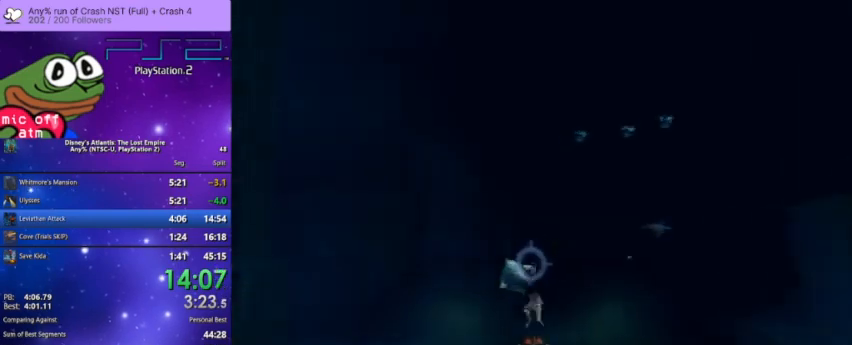
{"buttons": ["CROSS", "L2"], "left_stick": "center", "right_stick": "center", "button_events": [[133, "CROSS", "up"], [200, "CROSS", "down"], [367, "CROSS", "up"], [467, "CROSS", "down"]]}
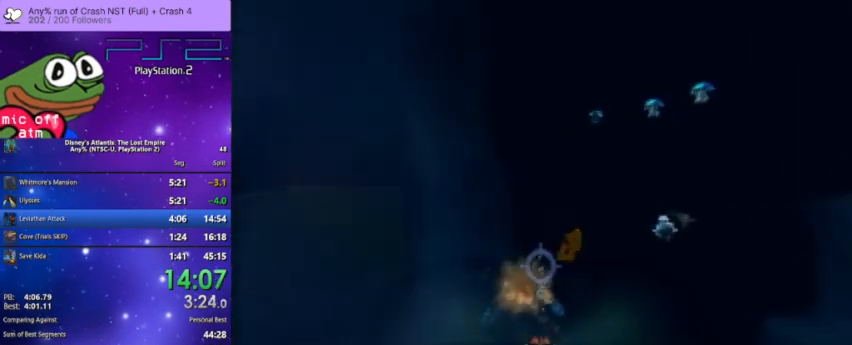
{"buttons": ["CROSS", "L2"], "left_stick": "center", "right_stick": "center", "button_events": [[100, "CROSS", "up"], [200, "CROSS", "down"], [367, "CROSS", "up"], [500, "CROSS", "down"]]}
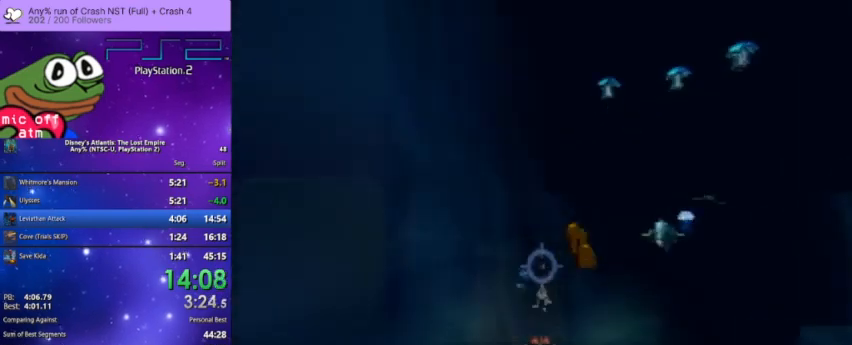
{"buttons": ["CROSS", "L2"], "left_stick": "center", "right_stick": "center"}